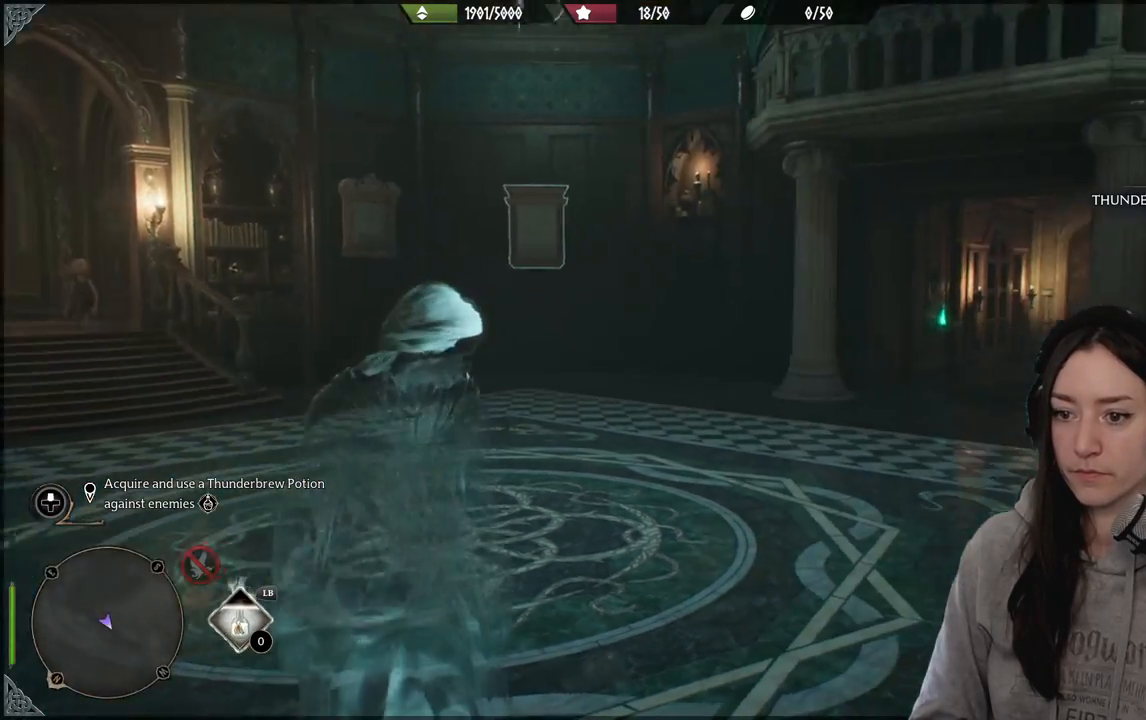
Gameplay with a controller (Xbox layout); each line is a JSON object with the inputs held at the frame after it. "events" lists button and stick changes between this image and that frame as [ms after this image, input, new state], when the widget could be followed in between.
{"buttons": [], "left_stick": "center", "right_stick": "center", "events": [[17, "right_stick", "center"]]}
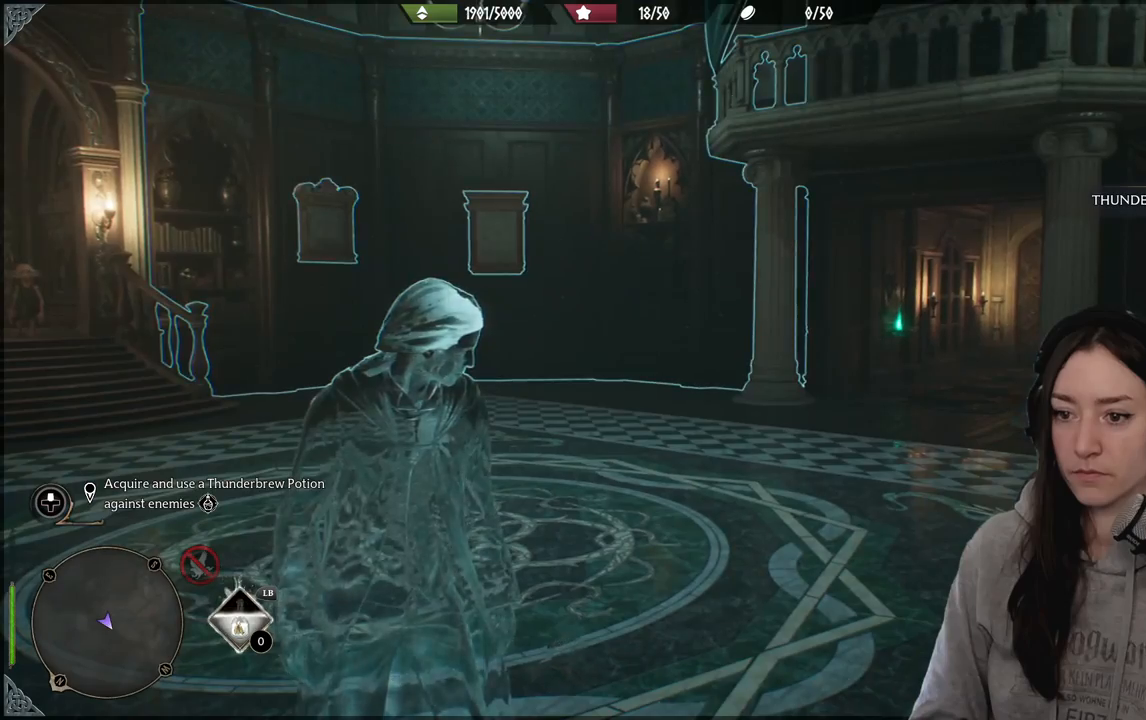
{"buttons": [], "left_stick": "up", "right_stick": "down-left", "events": [[200, "left_stick", "up"], [283, "right_stick", "down-left"]]}
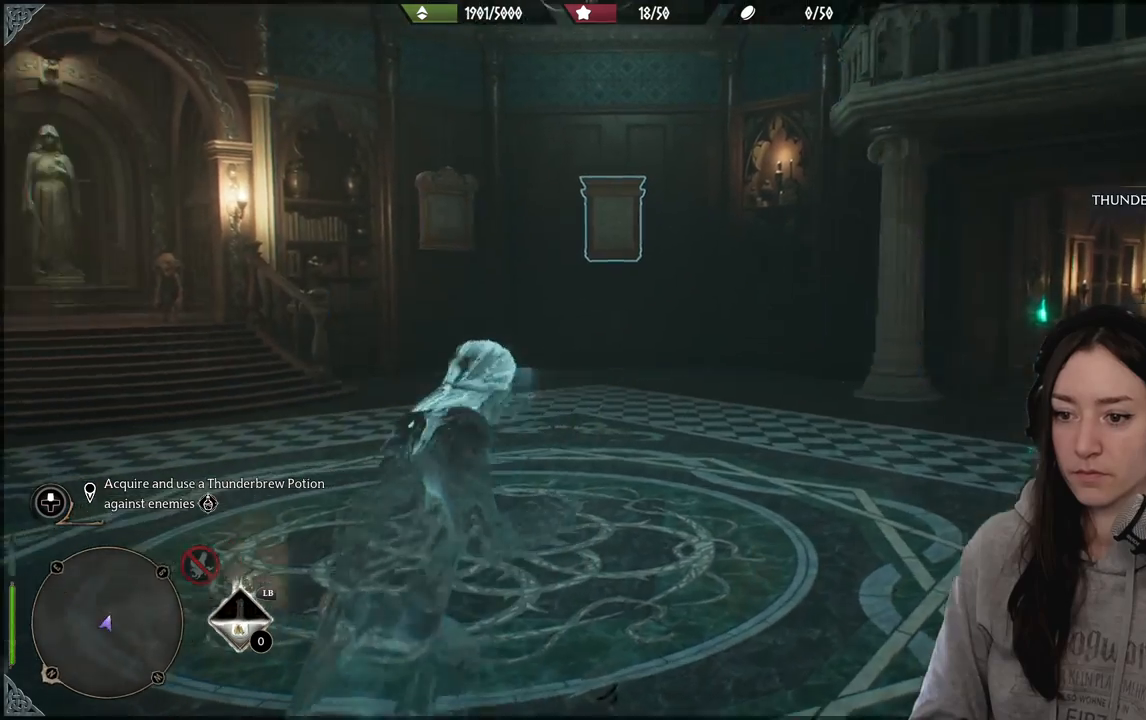
{"buttons": [], "left_stick": "center", "right_stick": "center", "events": [[400, "right_stick", "center"], [500, "left_stick", "center"]]}
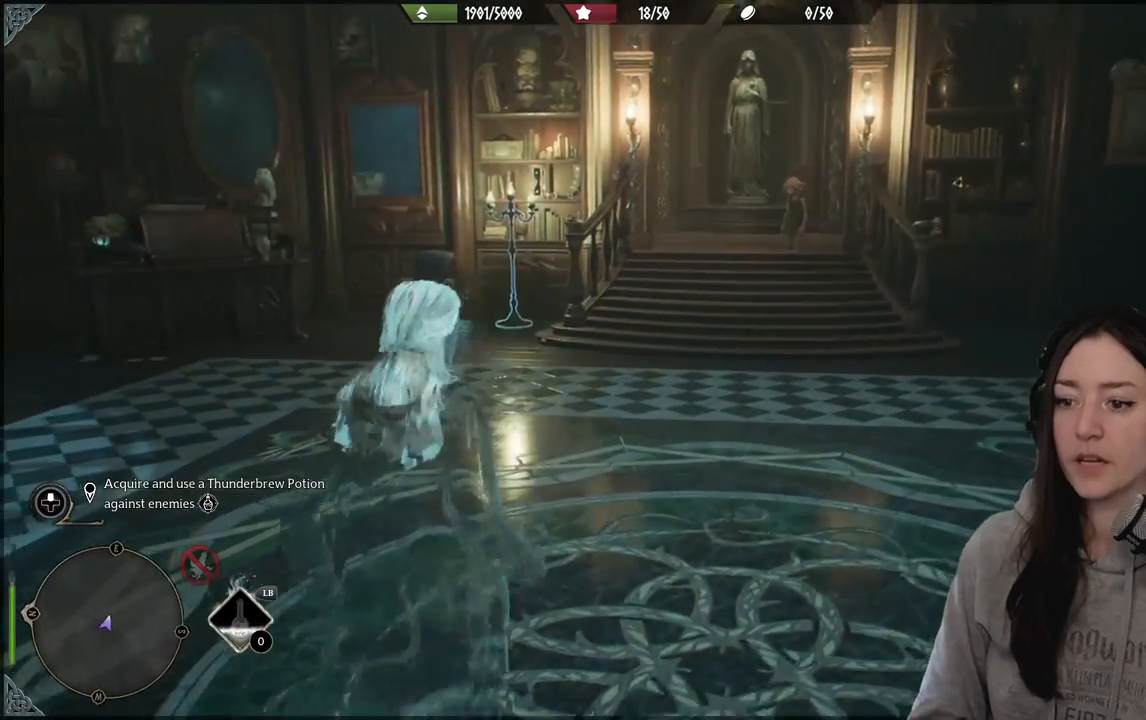
{"buttons": [], "left_stick": "center", "right_stick": "right", "events": [[367, "right_stick", "right"]]}
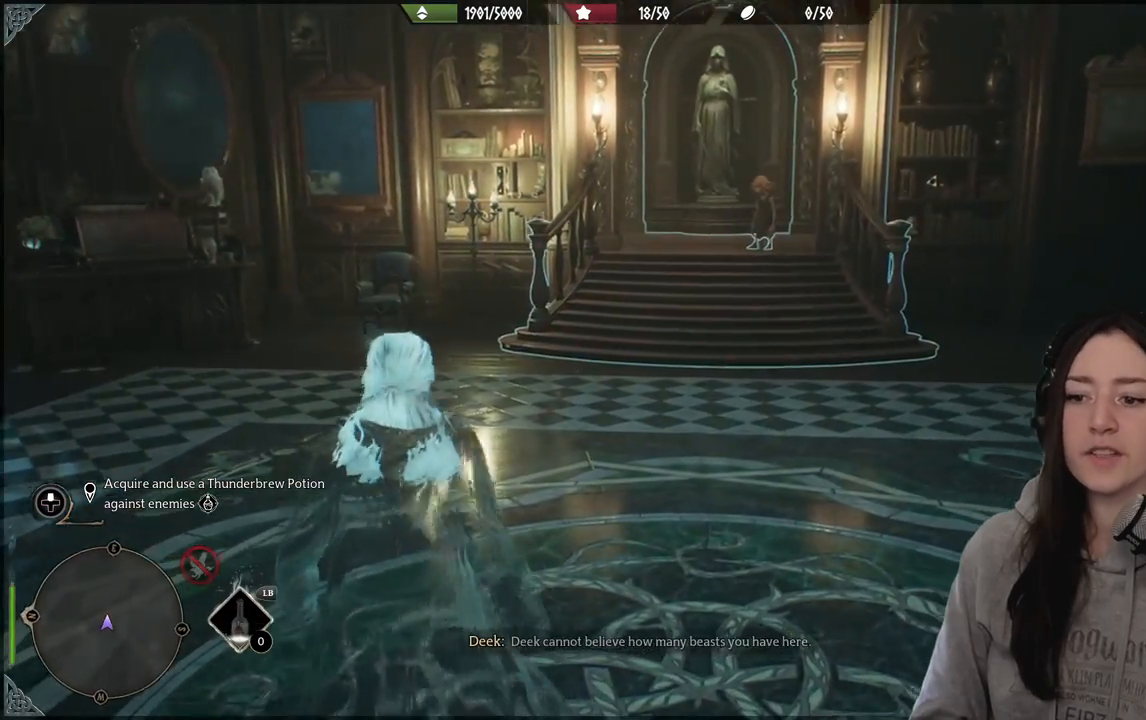
{"buttons": [], "left_stick": "center", "right_stick": "right", "events": []}
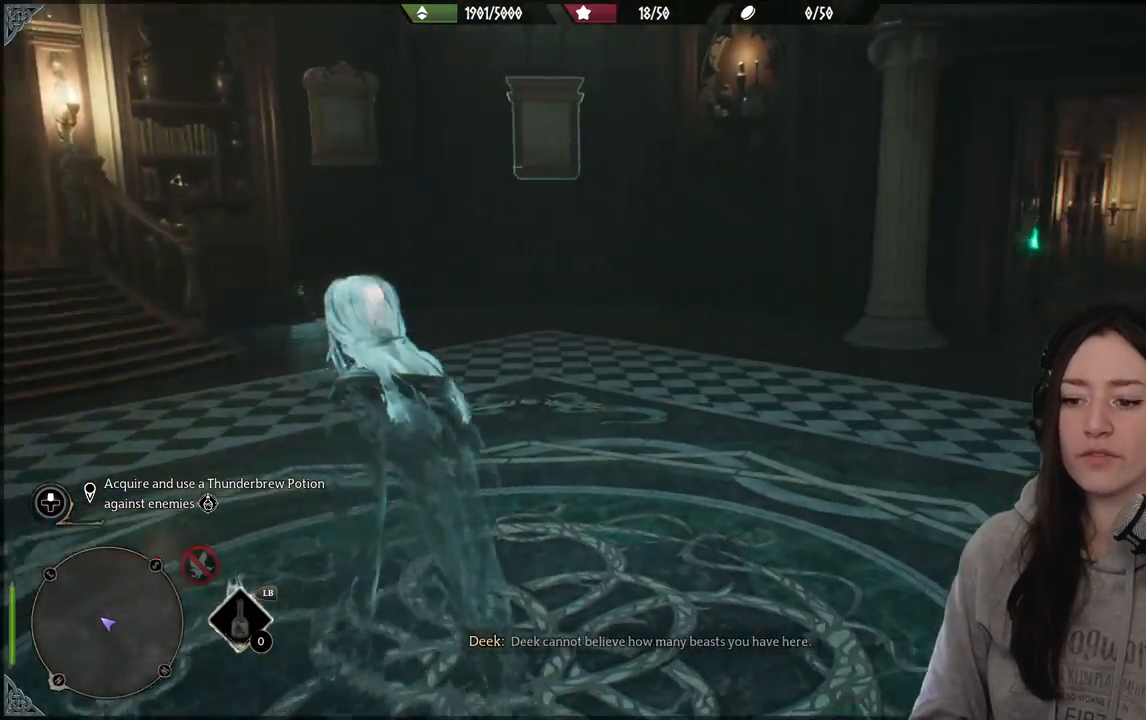
{"buttons": [], "left_stick": "center", "right_stick": "center", "events": [[217, "right_stick", "center"]]}
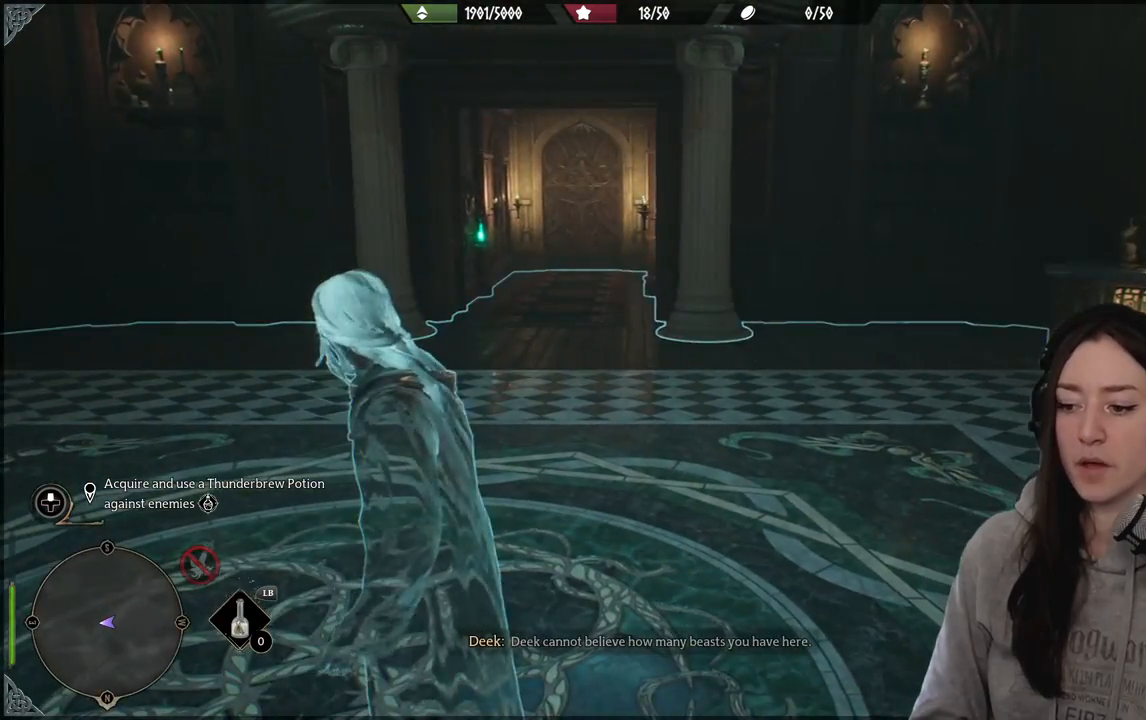
{"buttons": [], "left_stick": "center", "right_stick": "left", "events": [[283, "right_stick", "left"]]}
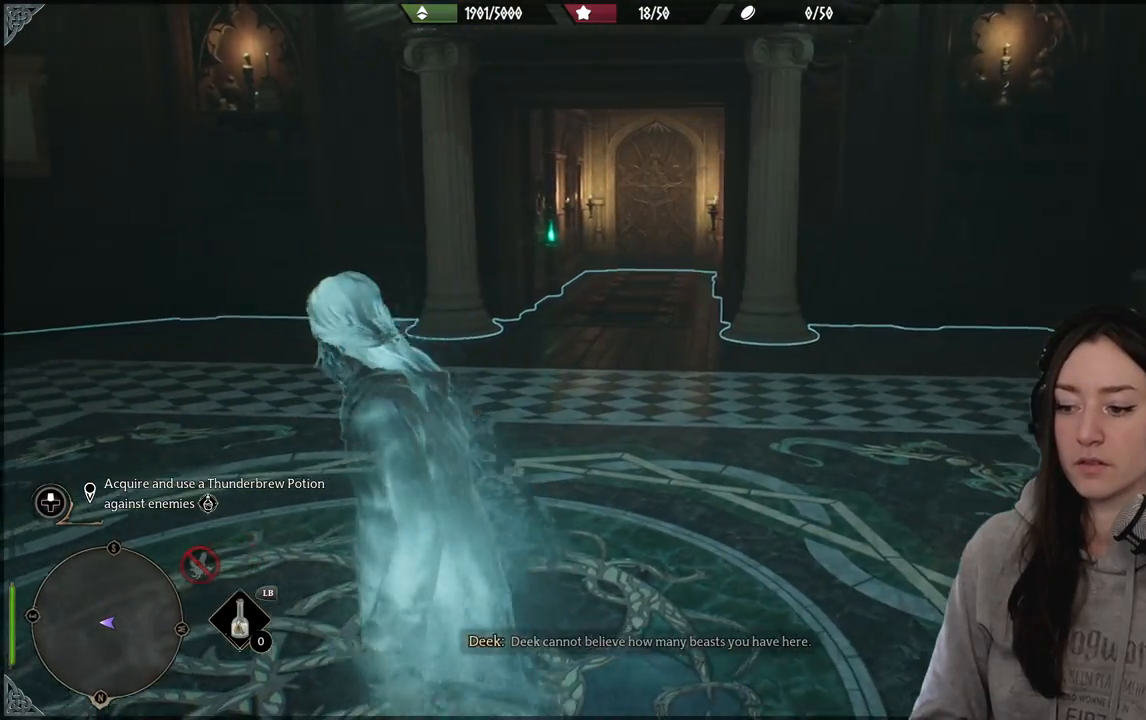
{"buttons": [], "left_stick": "center", "right_stick": "left", "events": []}
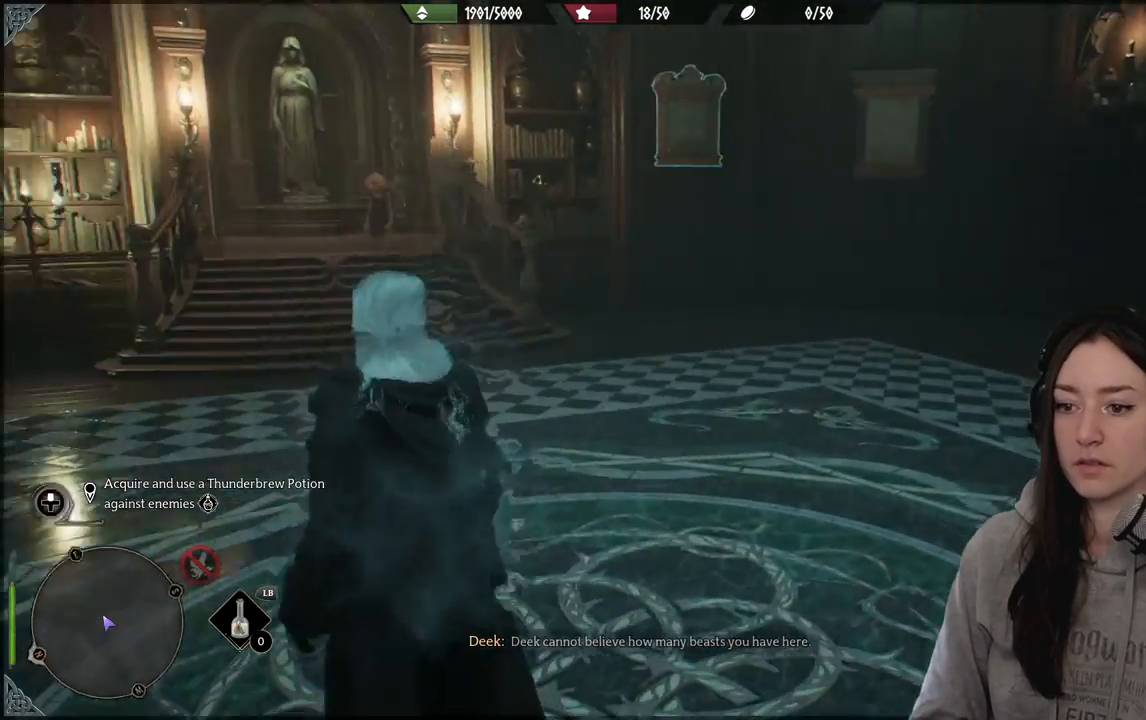
{"buttons": [], "left_stick": "center", "right_stick": "center", "events": [[267, "right_stick", "center"]]}
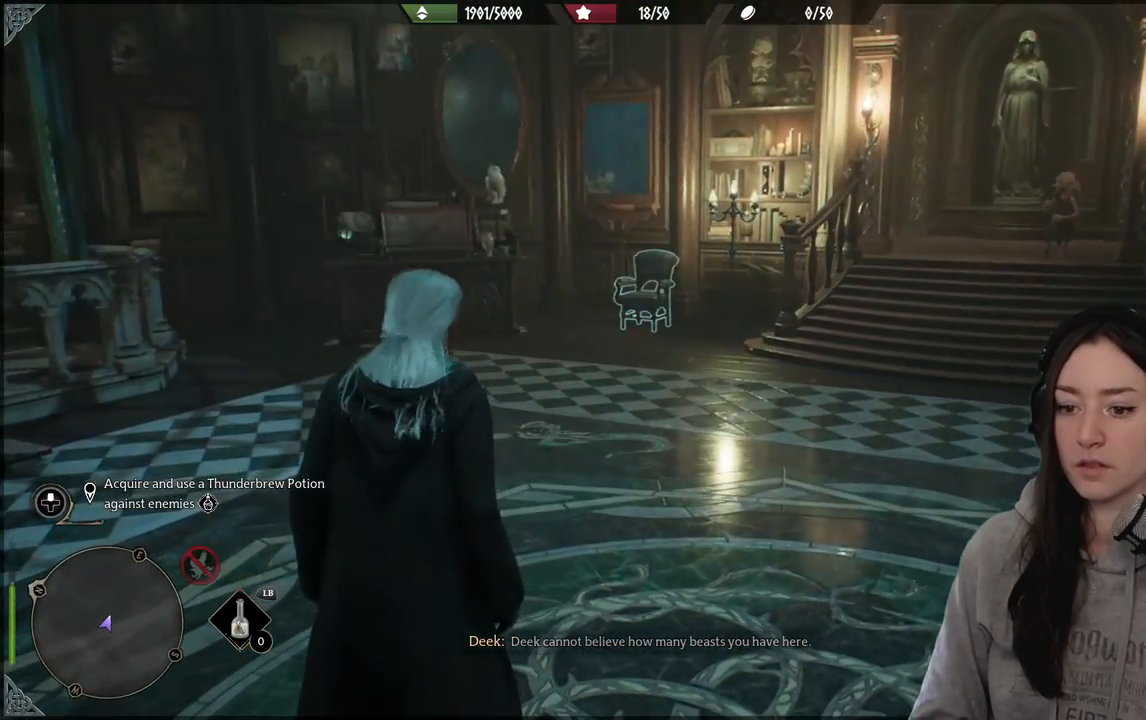
{"buttons": [], "left_stick": "up-right", "right_stick": "right", "events": [[317, "left_stick", "up-right"], [317, "right_stick", "right"]]}
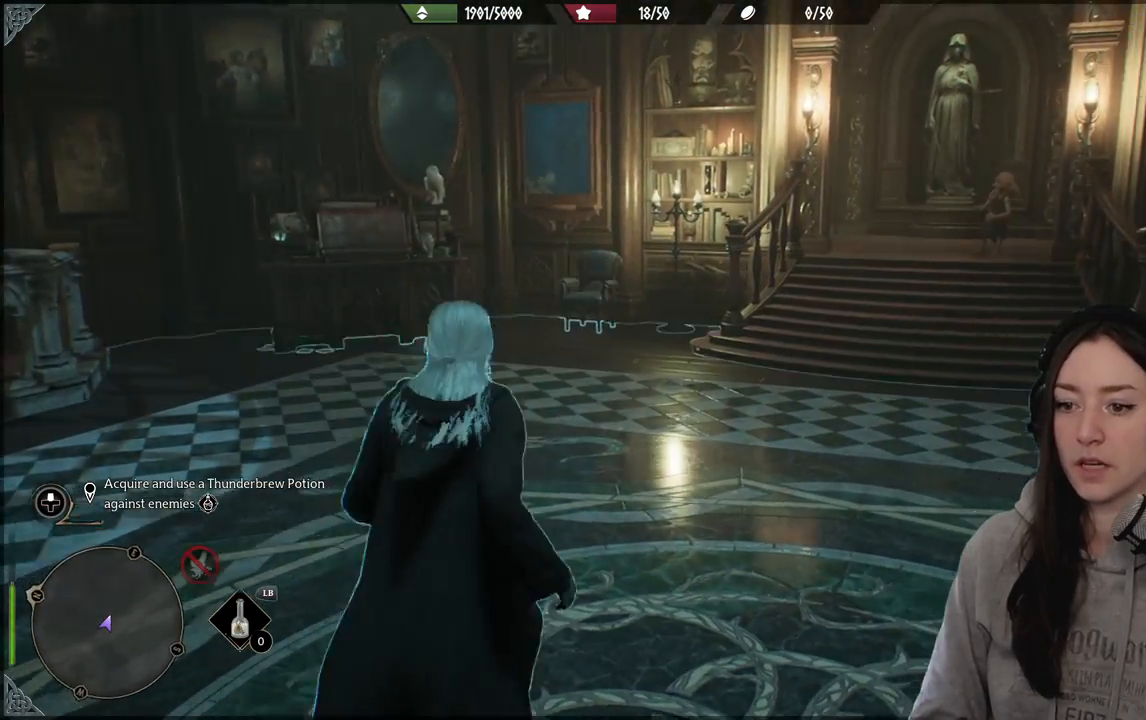
{"buttons": [], "left_stick": "down", "right_stick": "center", "events": [[283, "right_stick", "center"], [317, "left_stick", "down-right"], [433, "left_stick", "down"]]}
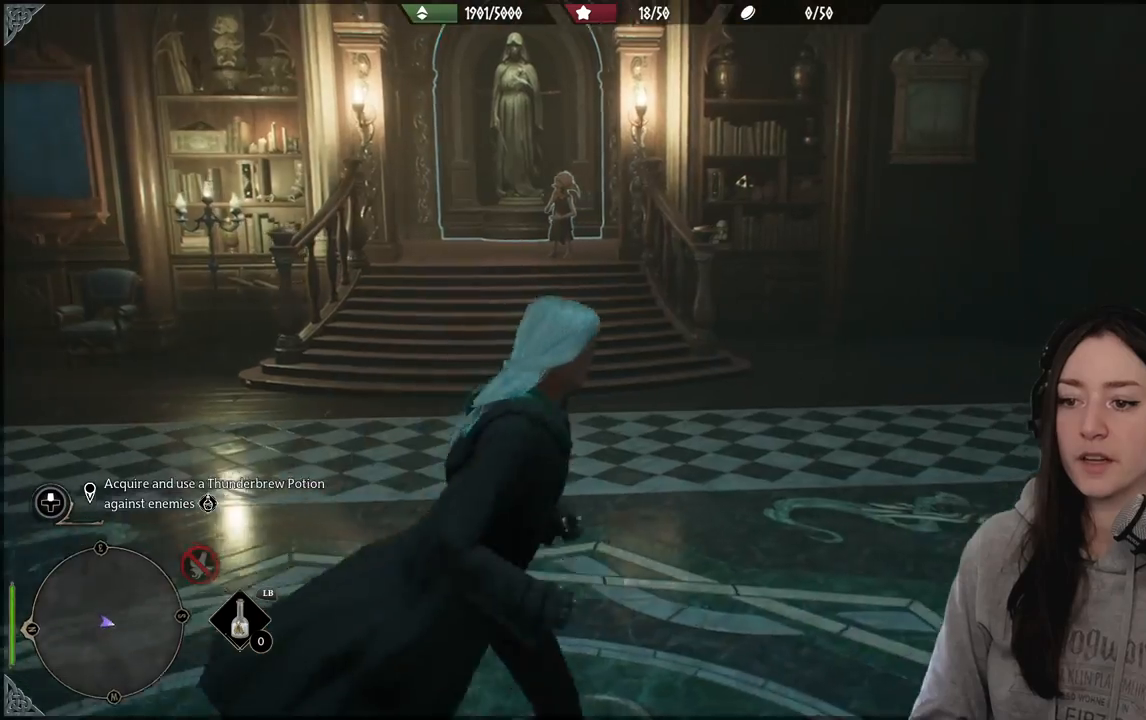
{"buttons": [], "left_stick": "up-left", "right_stick": "left", "events": [[67, "right_stick", "left"], [150, "left_stick", "down-left"], [500, "left_stick", "up-left"]]}
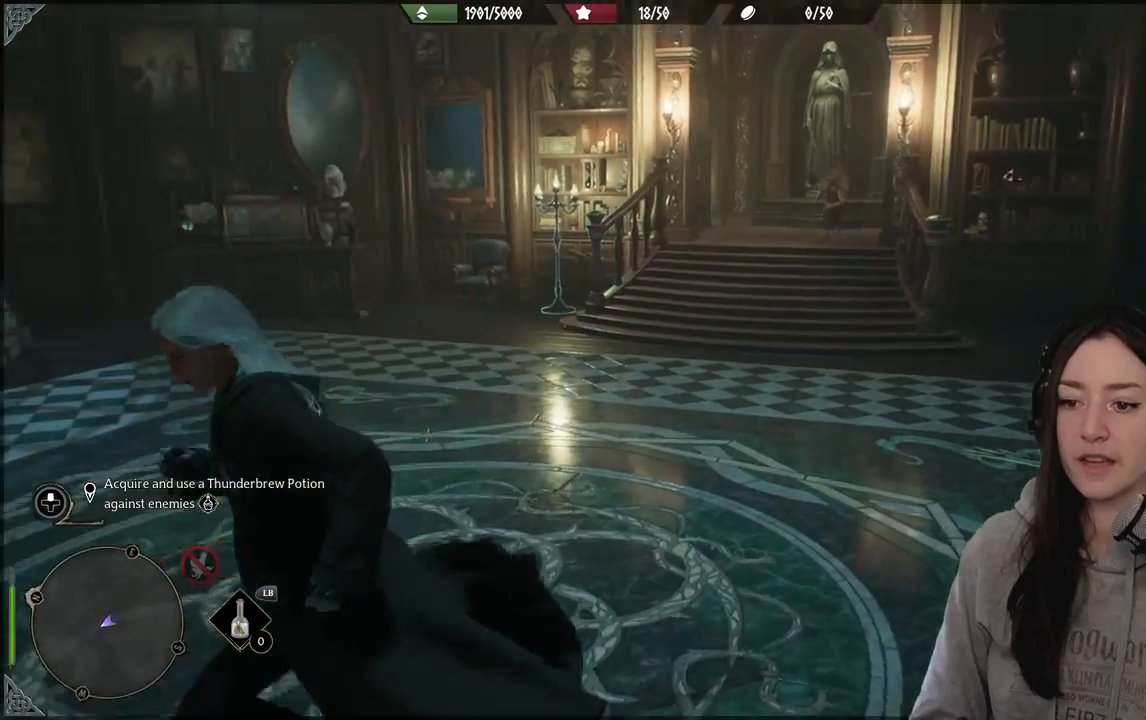
{"buttons": [], "left_stick": "center", "right_stick": "right", "events": [[33, "right_stick", "center"], [67, "left_stick", "up"], [183, "left_stick", "up-right"], [300, "right_stick", "right"], [417, "left_stick", "center"]]}
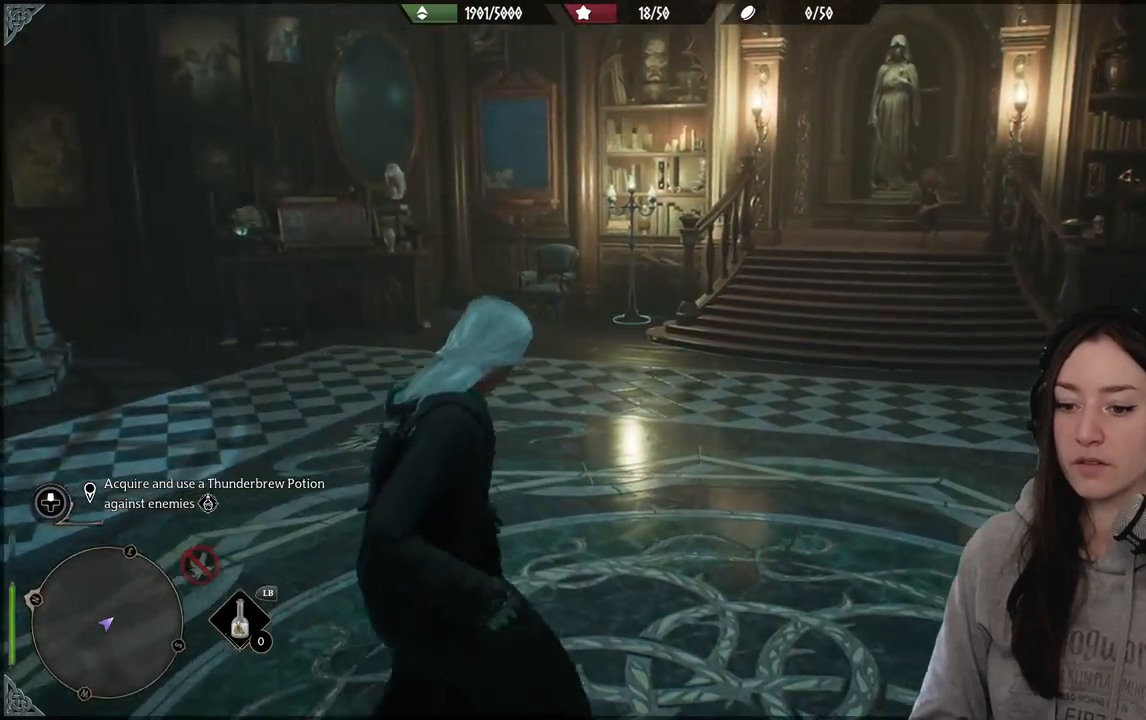
{"buttons": [], "left_stick": "center", "right_stick": "center", "events": [[483, "right_stick", "center"]]}
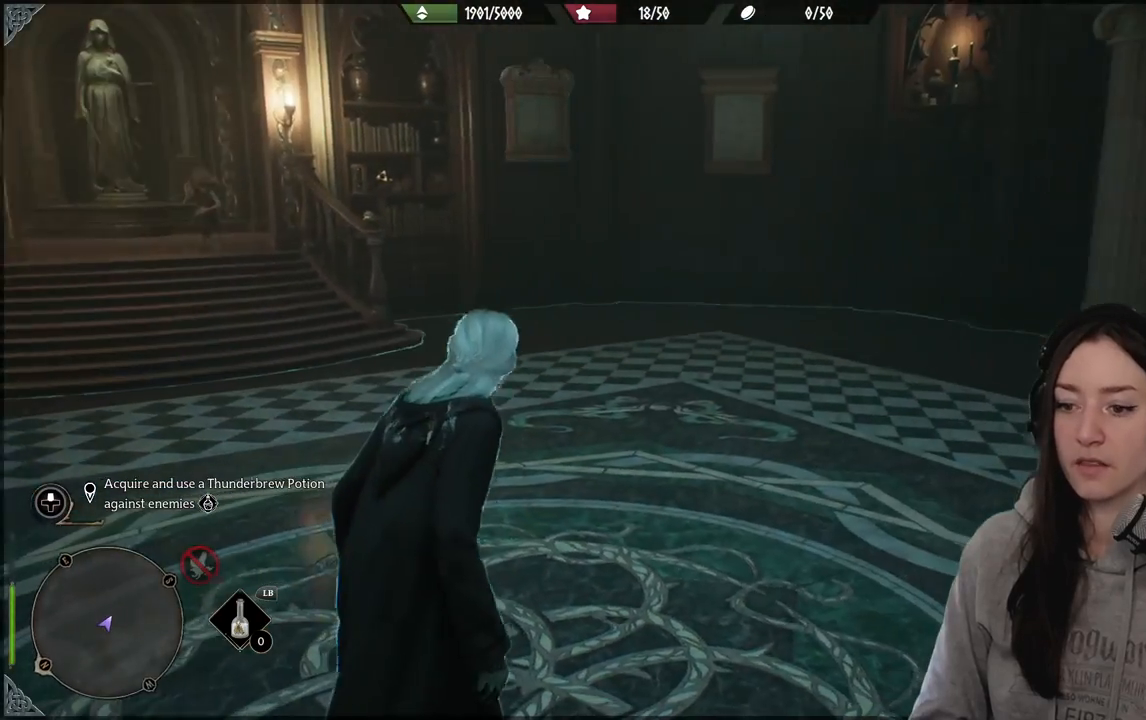
{"buttons": ["R2", "DPAD_RIGHT"], "left_stick": "center", "right_stick": "center", "events": [[183, "R2", "down"], [400, "DPAD_RIGHT", "down"]]}
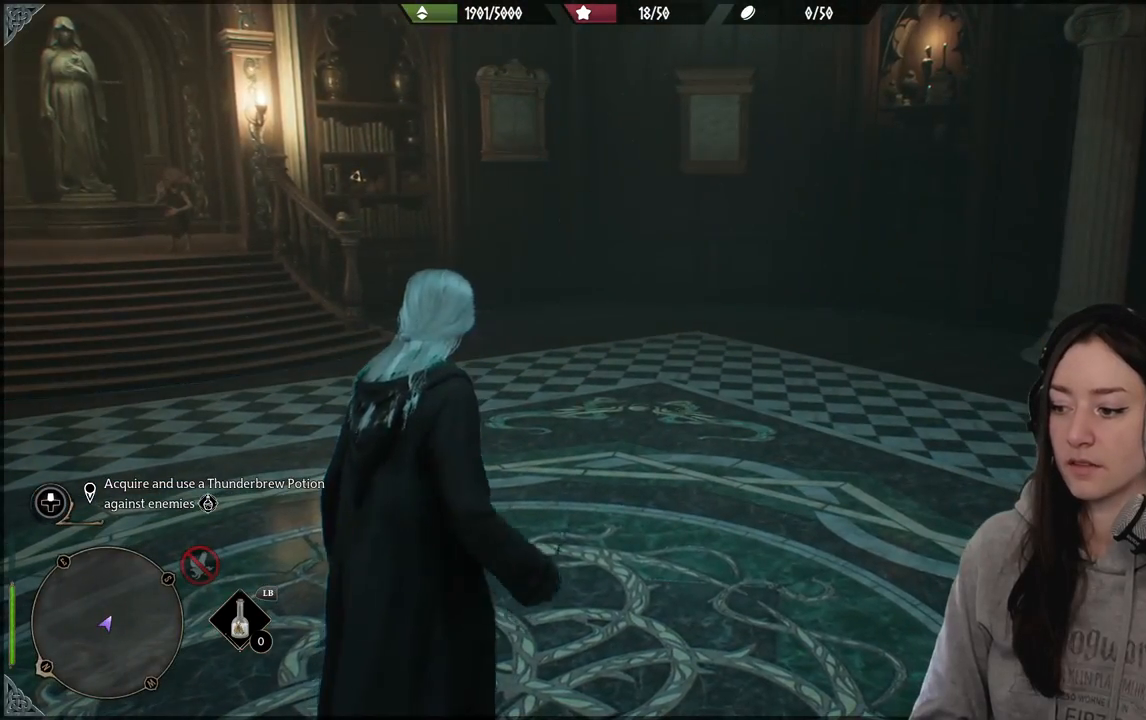
{"buttons": ["R2"], "left_stick": "center", "right_stick": "center", "events": [[50, "DPAD_RIGHT", "up"], [283, "A", "down"], [383, "A", "up"]]}
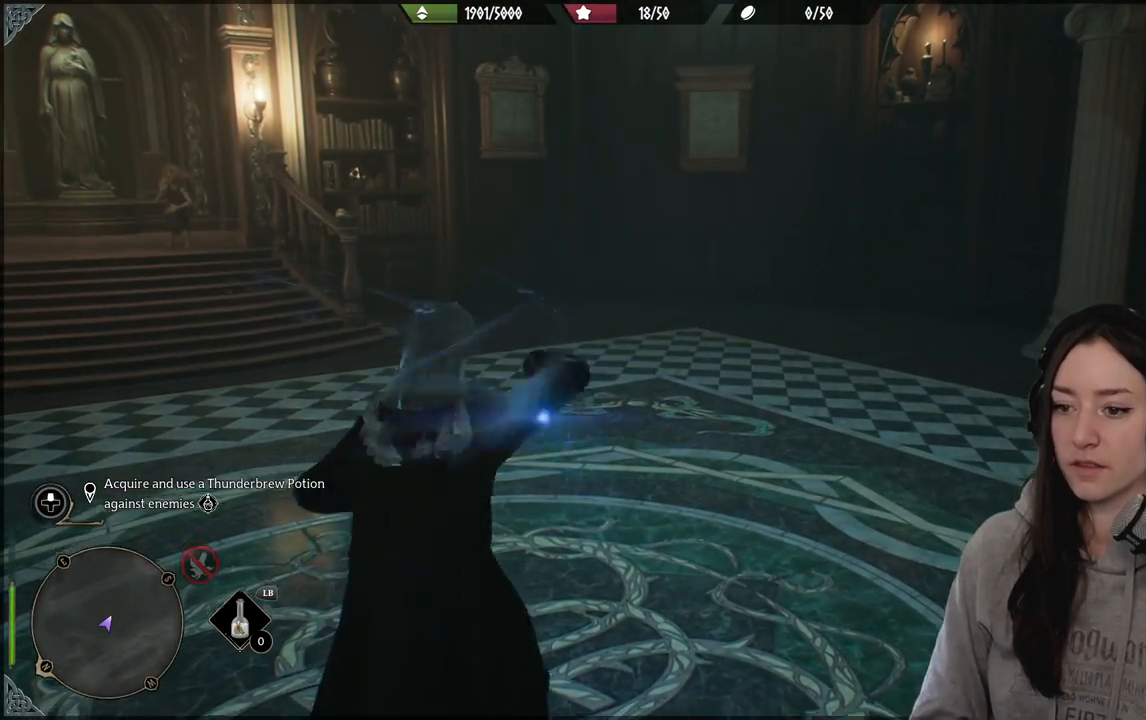
{"buttons": [], "left_stick": "center", "right_stick": "right", "events": [[100, "R2", "up"], [350, "right_stick", "right"]]}
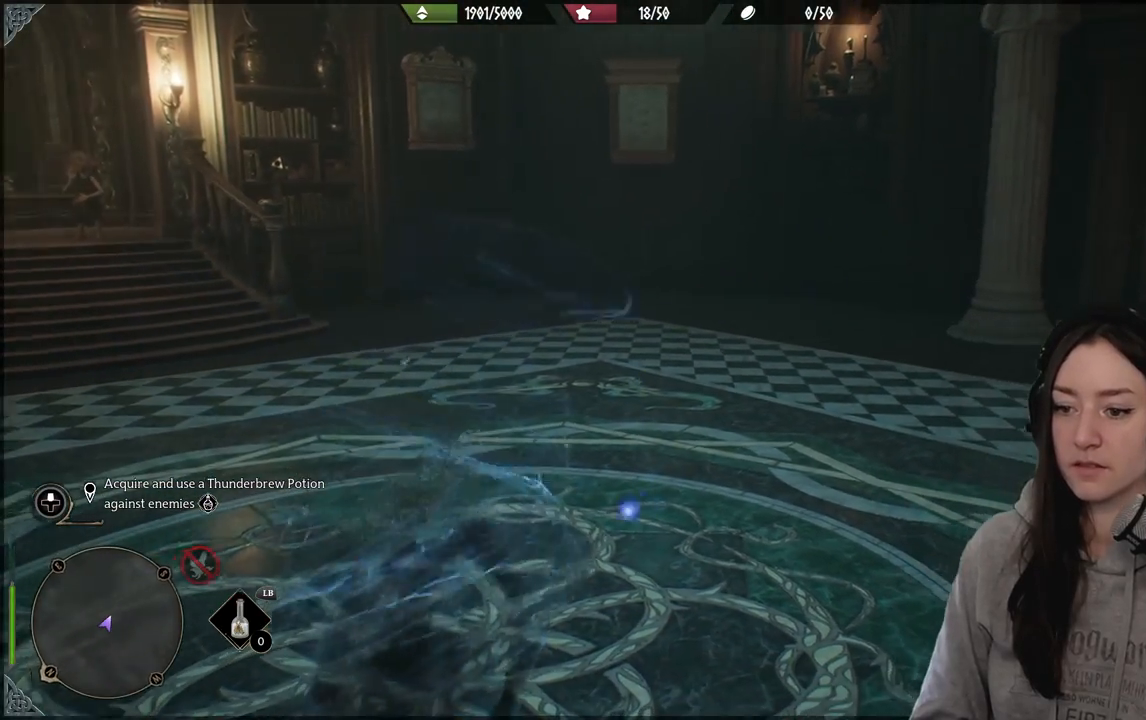
{"buttons": [], "left_stick": "center", "right_stick": "left", "events": [[67, "right_stick", "center"], [133, "left_stick", "right"], [383, "left_stick", "center"], [500, "right_stick", "left"]]}
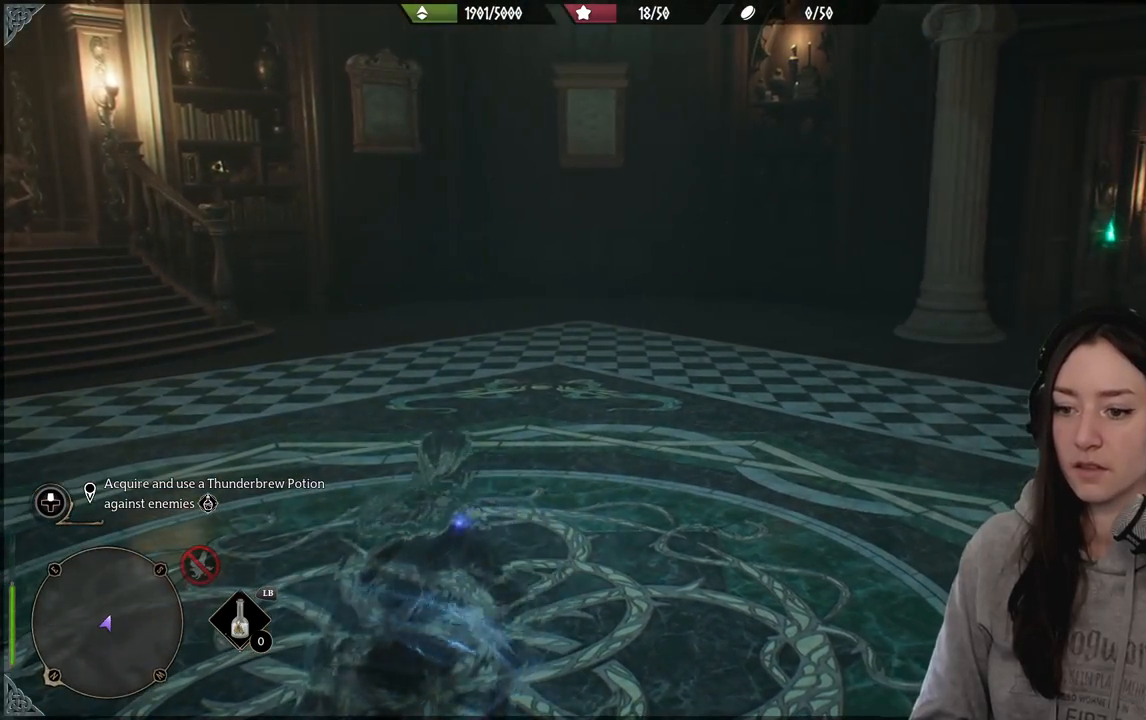
{"buttons": [], "left_stick": "center", "right_stick": "left", "events": []}
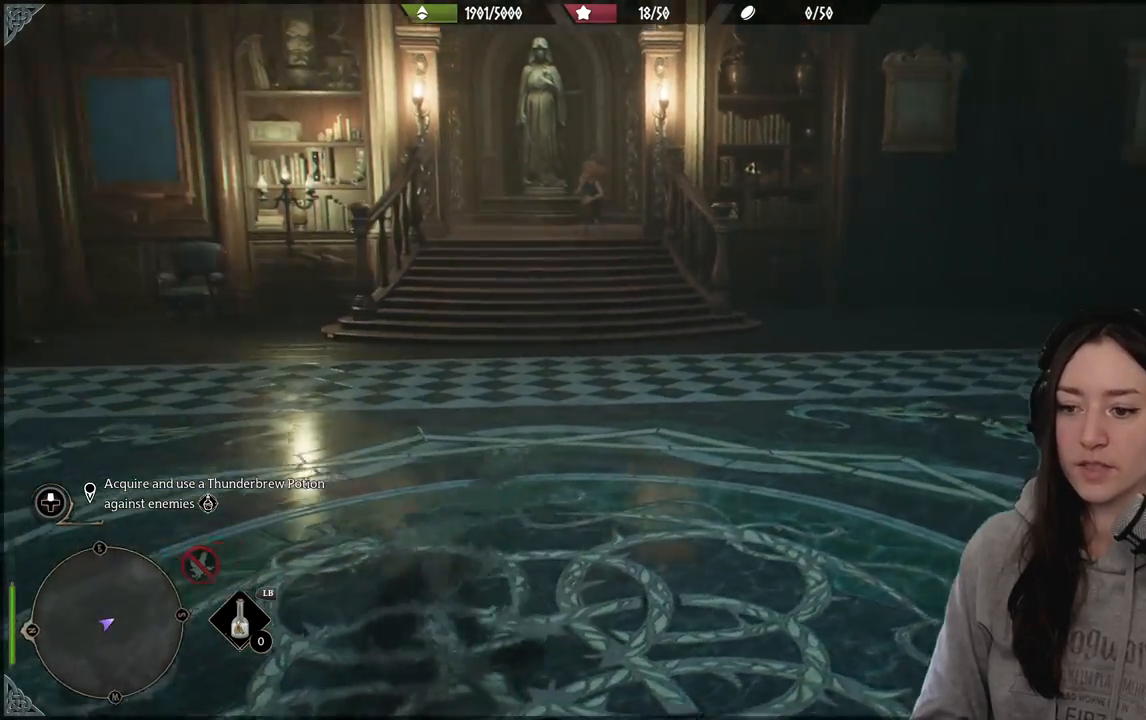
{"buttons": [], "left_stick": "center", "right_stick": "left", "events": []}
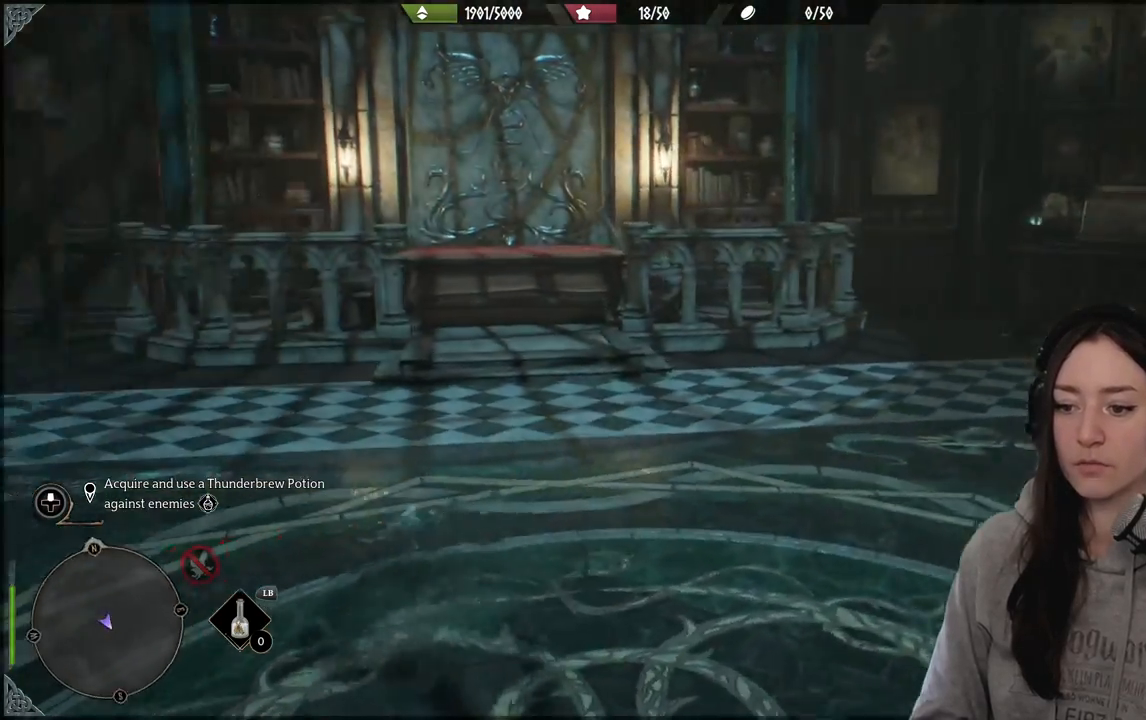
{"buttons": [], "left_stick": "center", "right_stick": "left", "events": []}
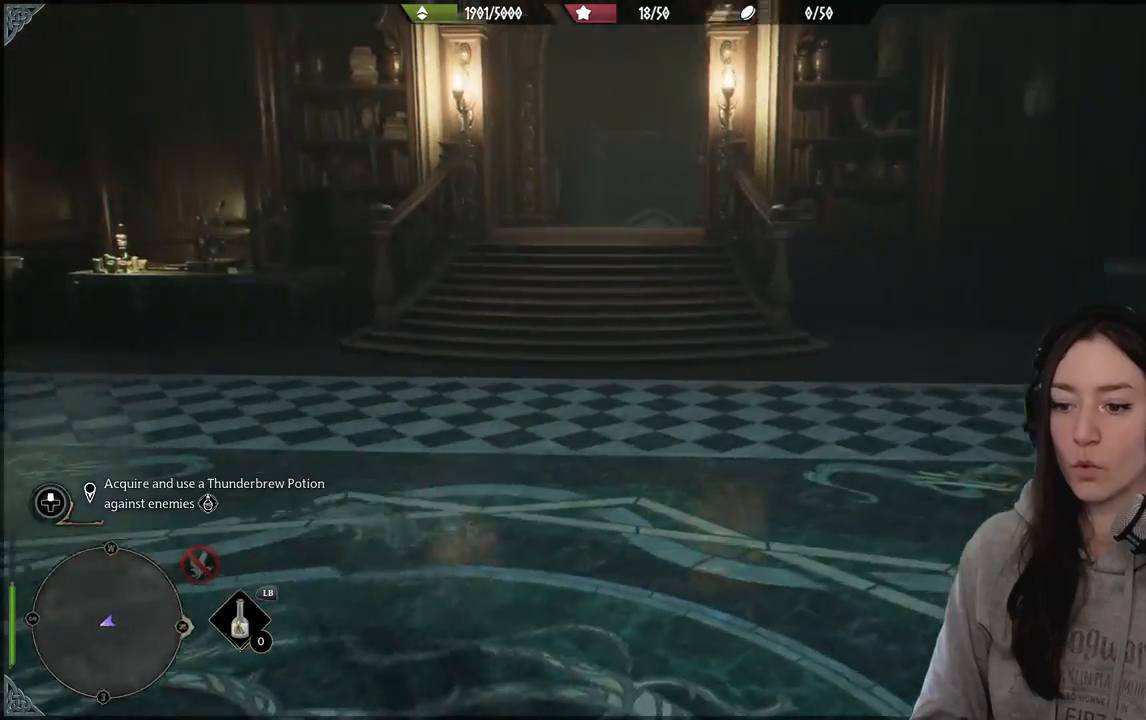
{"buttons": [], "left_stick": "up", "right_stick": "center", "events": [[367, "left_stick", "up"], [467, "right_stick", "center"]]}
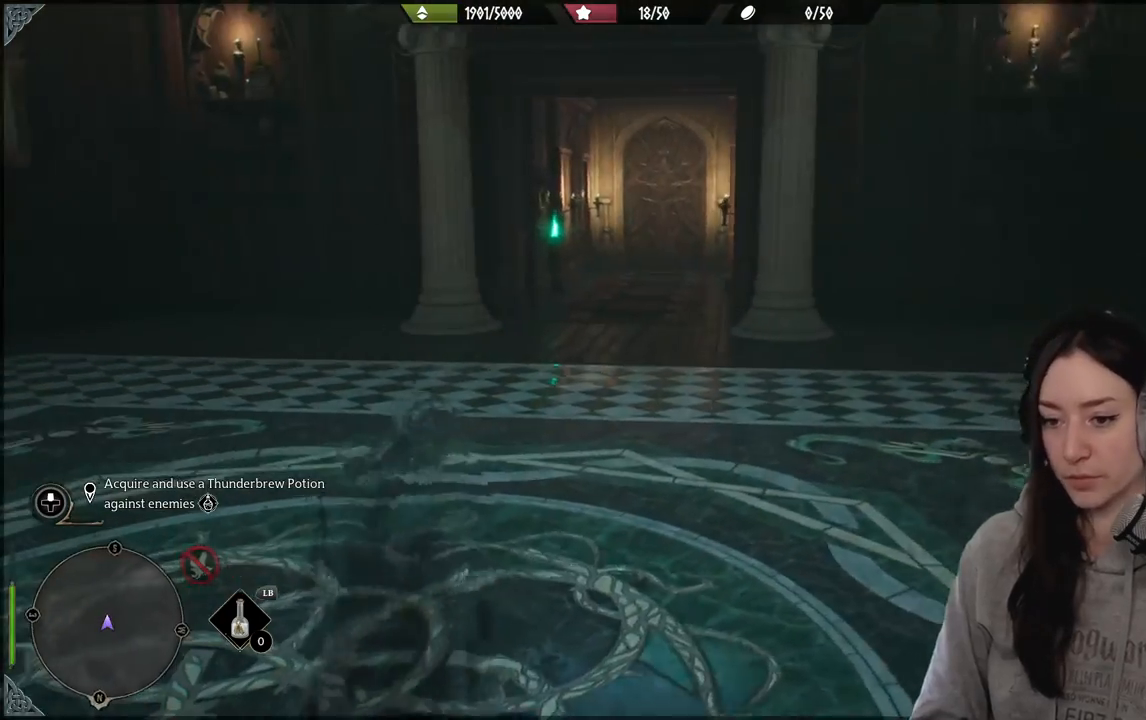
{"buttons": ["A", "R2"], "left_stick": "center", "right_stick": "center", "events": [[67, "left_stick", "center"], [83, "right_stick", "left"], [267, "R2", "down"], [367, "right_stick", "center"], [500, "A", "down"]]}
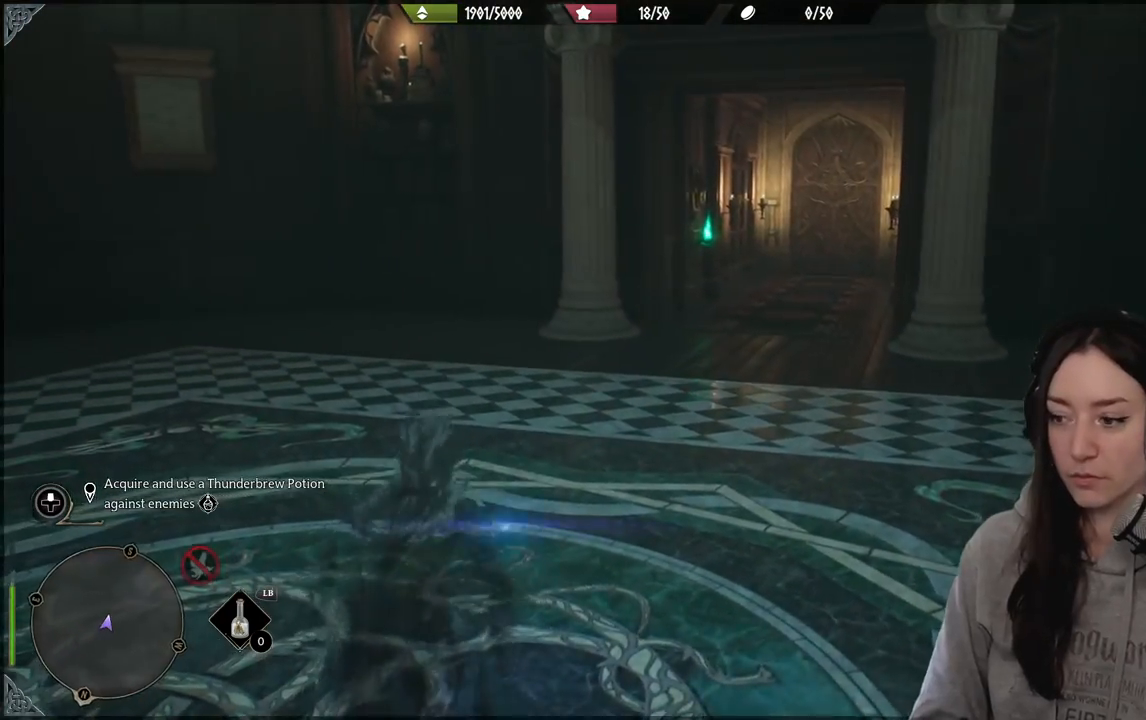
{"buttons": [], "left_stick": "center", "right_stick": "left", "events": [[100, "A", "up"], [233, "R2", "up"], [500, "right_stick", "left"]]}
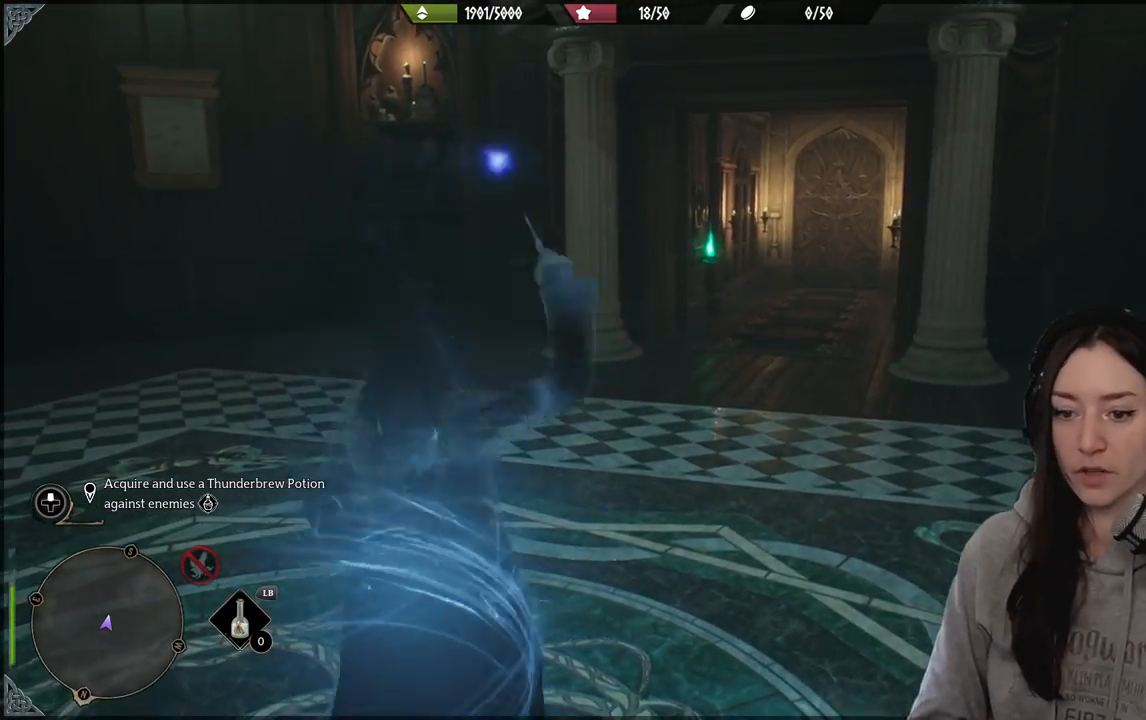
{"buttons": [], "left_stick": "center", "right_stick": "left", "events": []}